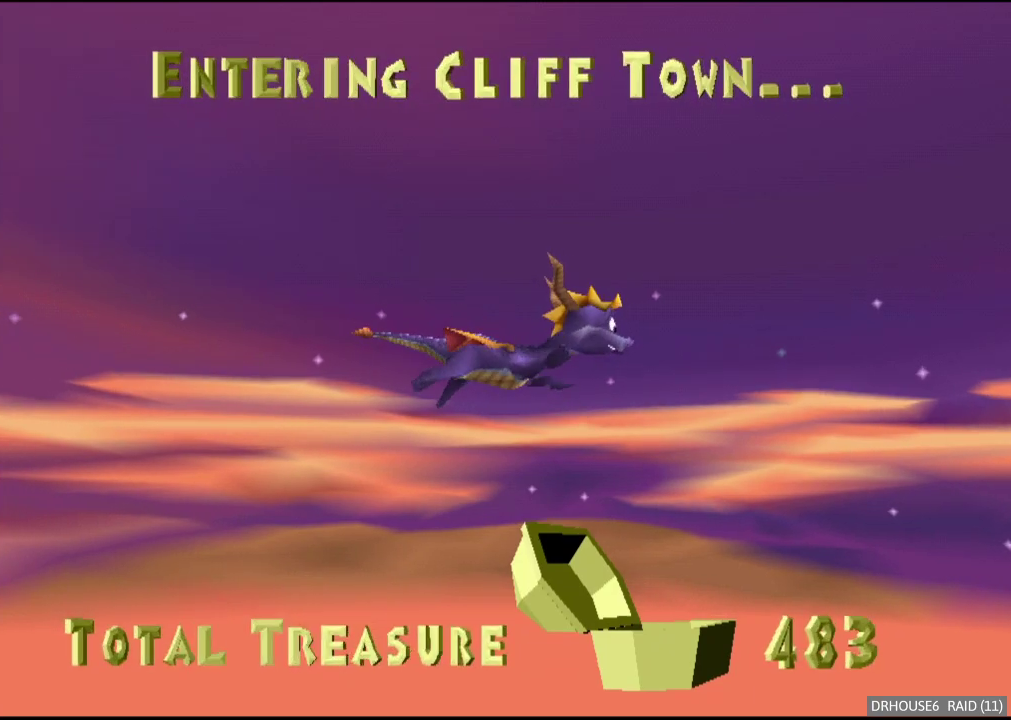
Gameplay with a controller (Xbox layout); each line is a JSON object with the inputs held at the frame after it. "events" lists button and stick changes between this image and that frame as [ms after this image, input, new state], when the widget could be followed in between. Not read: L3 R3.
{"buttons": ["X"], "left_stick": "center", "right_stick": "center", "events": [[450, "X", "down"]]}
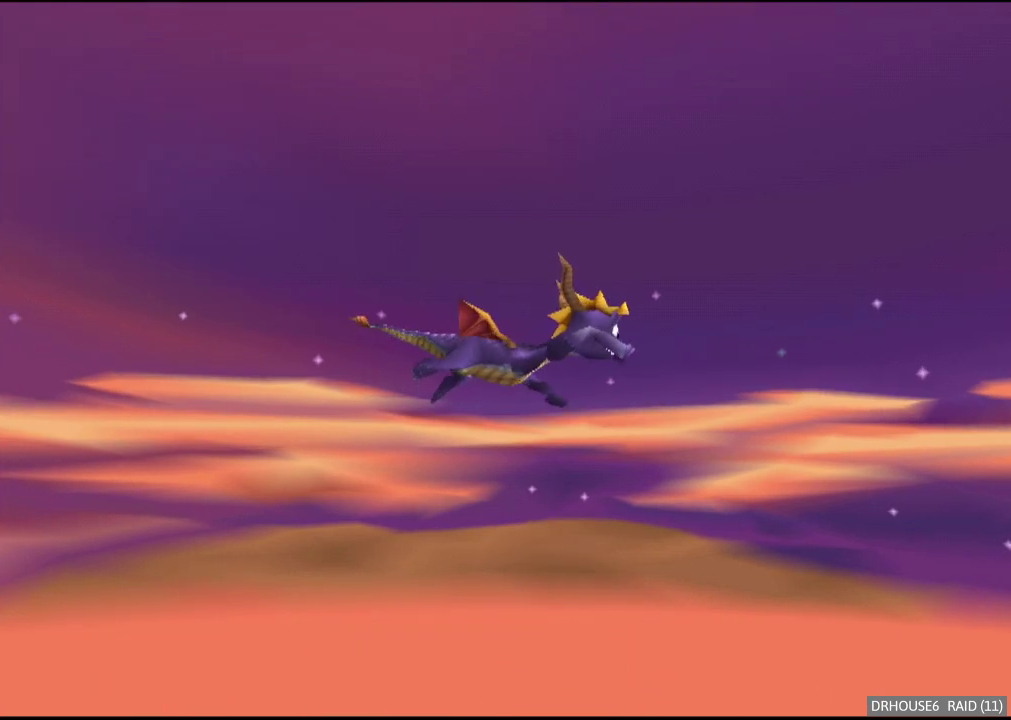
{"buttons": ["X"], "left_stick": "center", "right_stick": "center", "events": []}
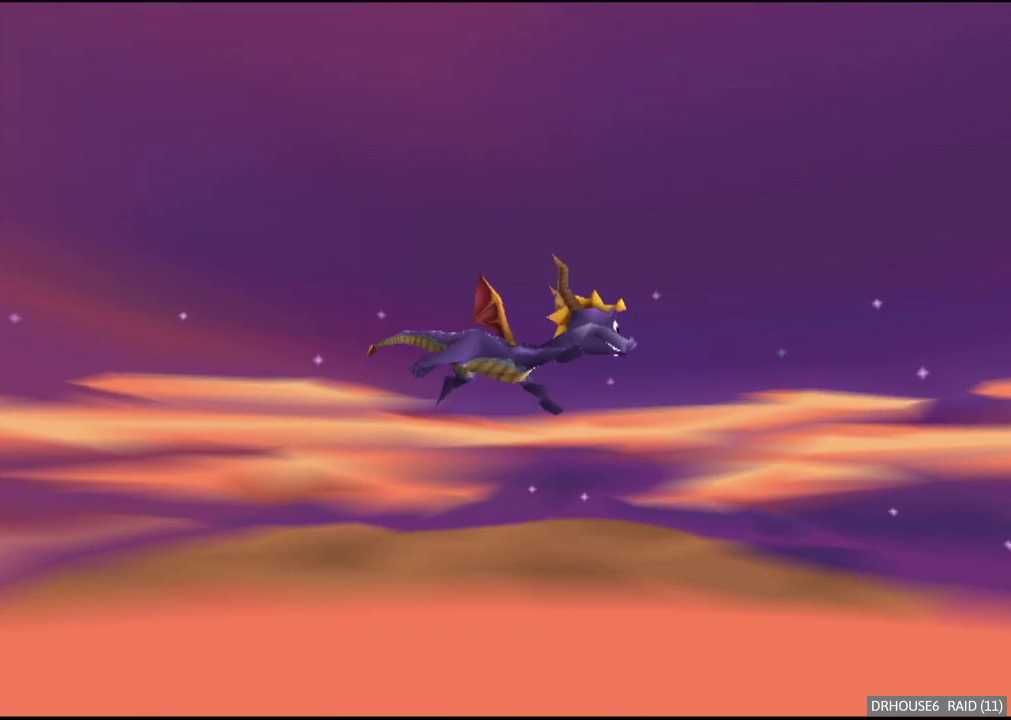
{"buttons": ["X"], "left_stick": "center", "right_stick": "center", "events": []}
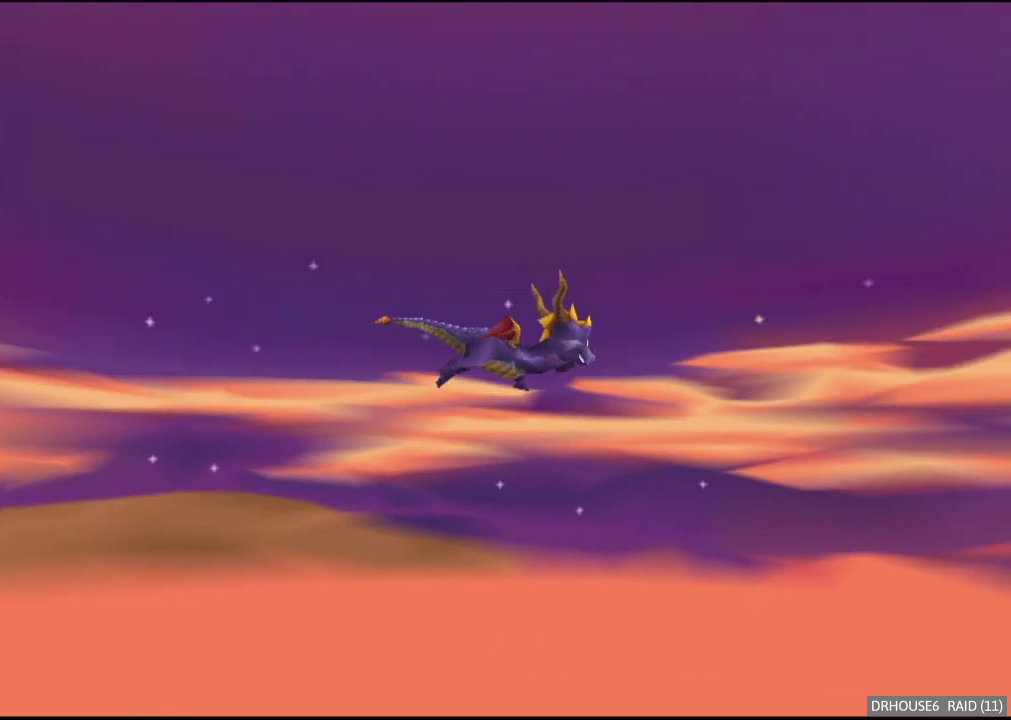
{"buttons": ["X"], "left_stick": "center", "right_stick": "center", "events": []}
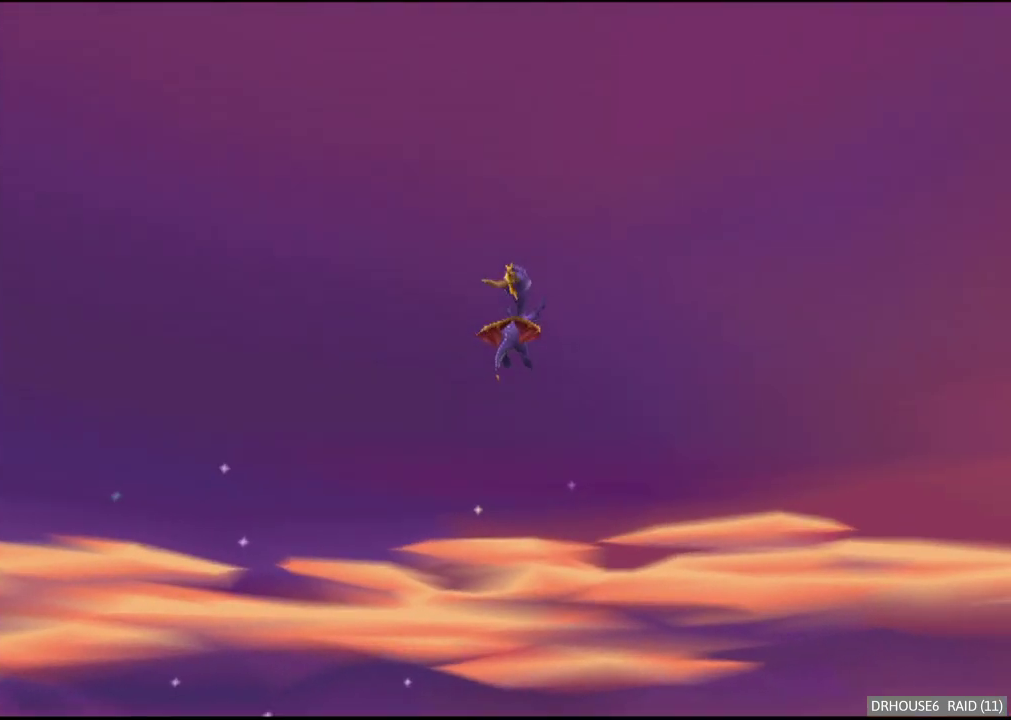
{"buttons": ["X"], "left_stick": "center", "right_stick": "center", "events": []}
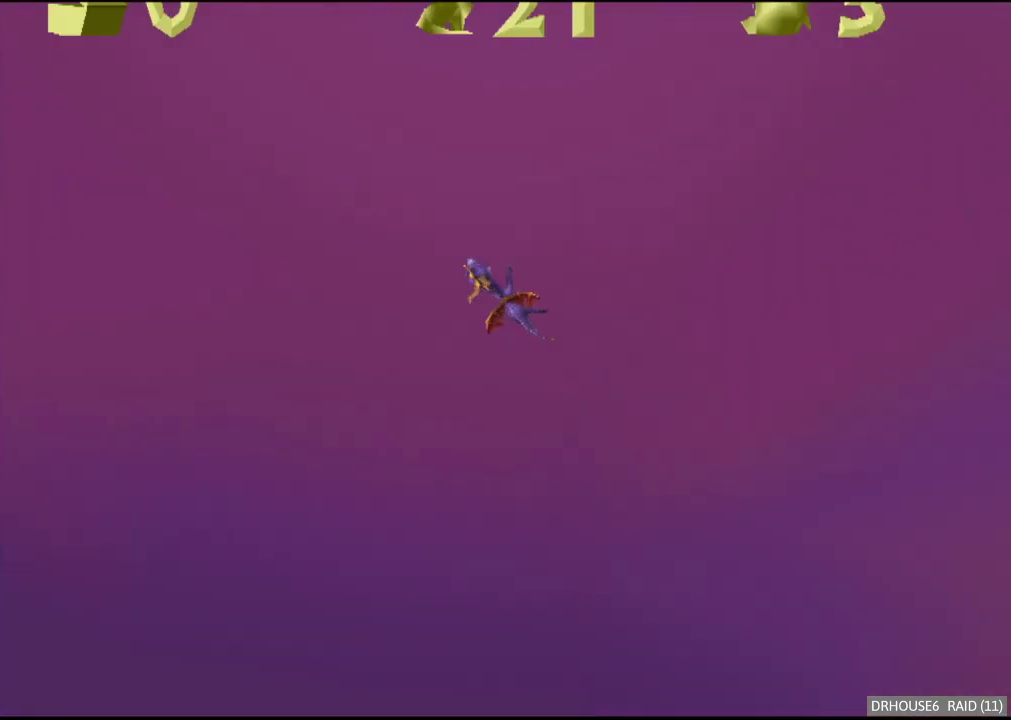
{"buttons": ["X"], "left_stick": "center", "right_stick": "center", "events": []}
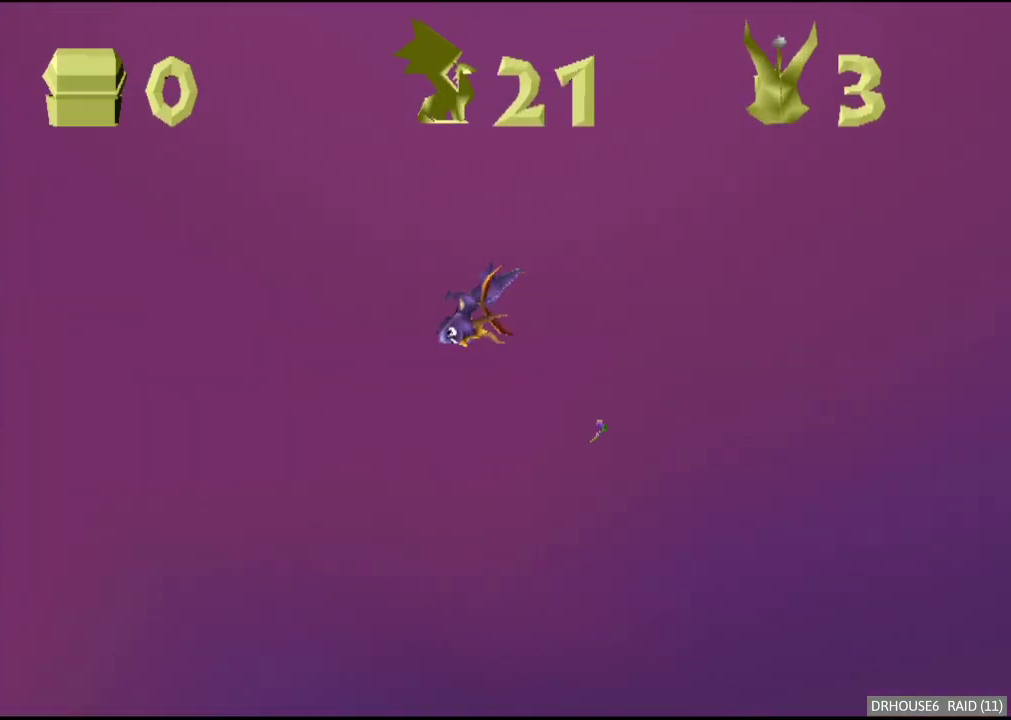
{"buttons": ["X"], "left_stick": "center", "right_stick": "center", "events": []}
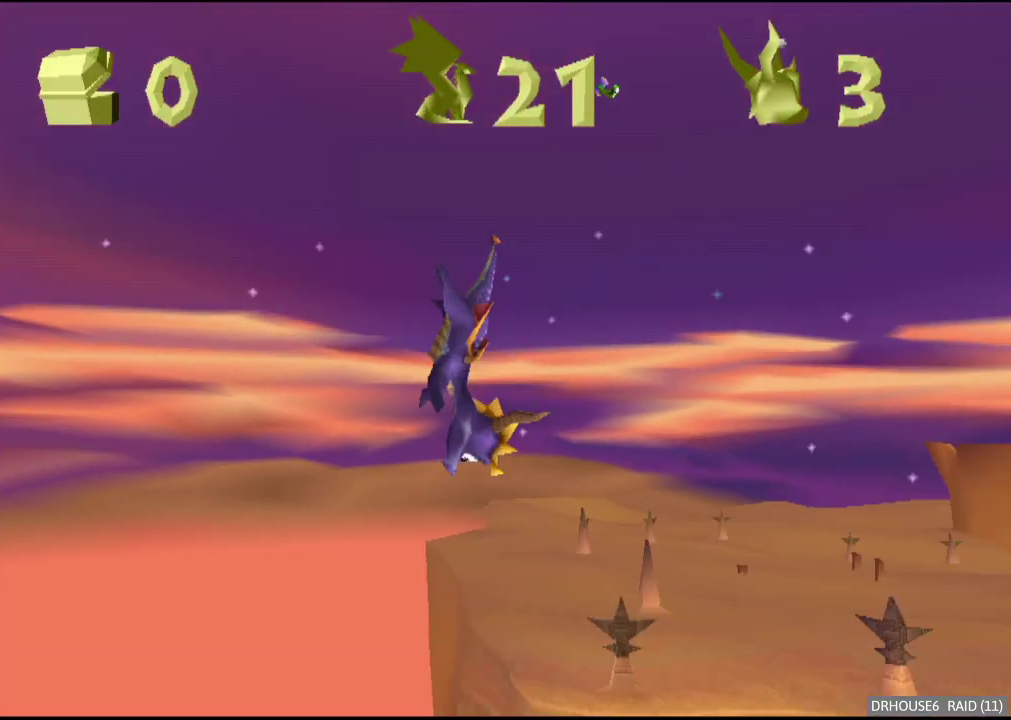
{"buttons": ["X"], "left_stick": "center", "right_stick": "center", "events": []}
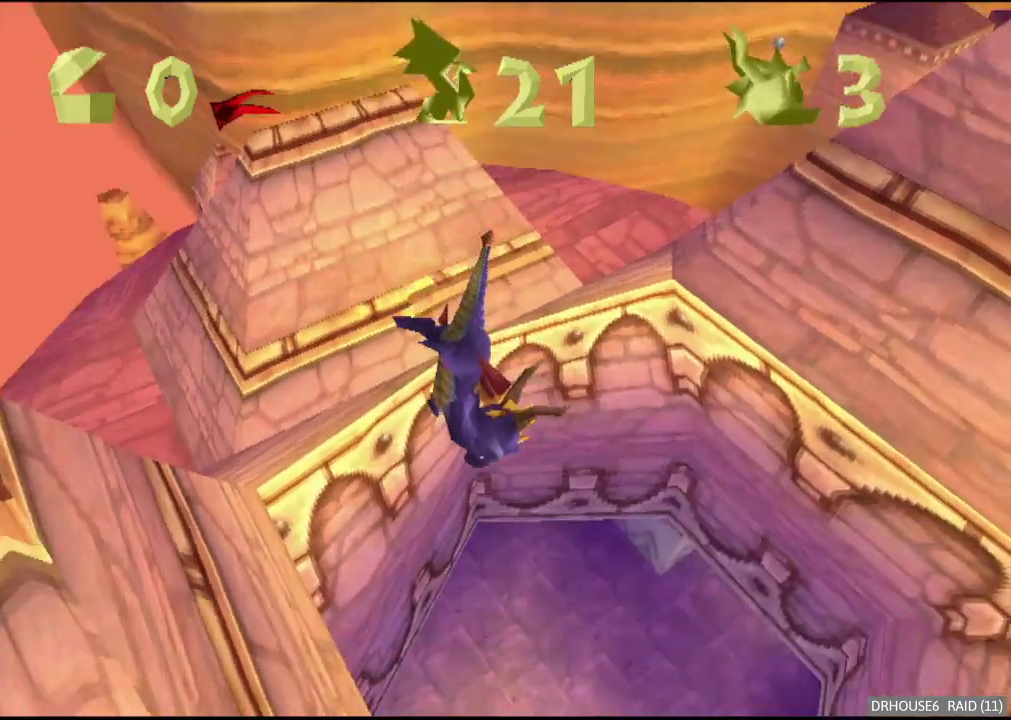
{"buttons": ["X"], "left_stick": "center", "right_stick": "center", "events": []}
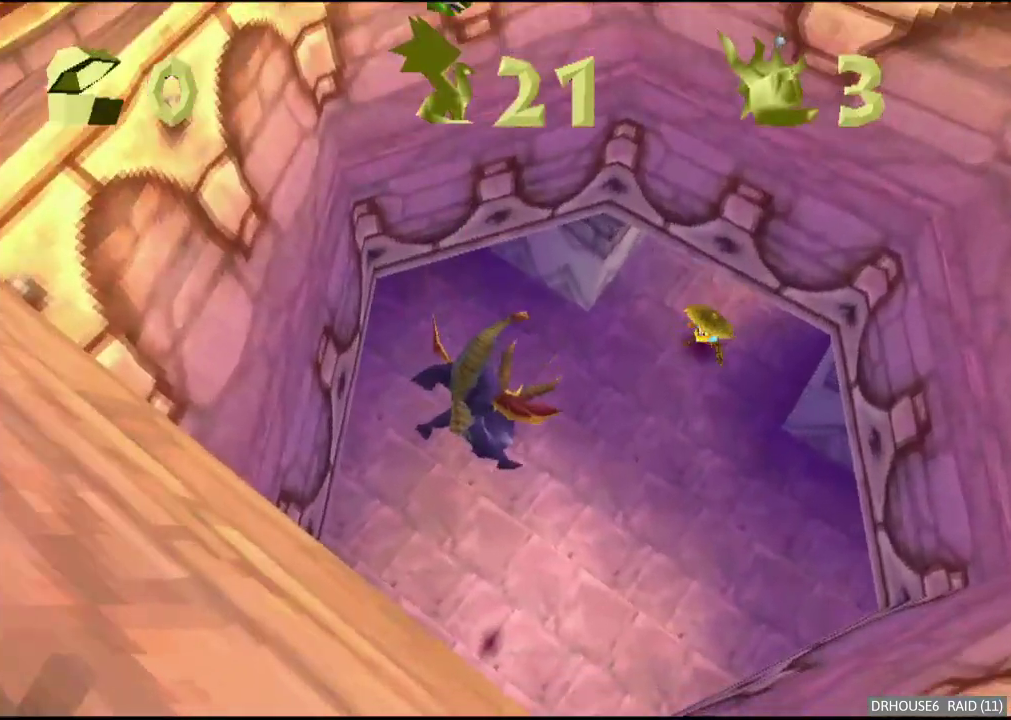
{"buttons": ["X"], "left_stick": "center", "right_stick": "center", "events": []}
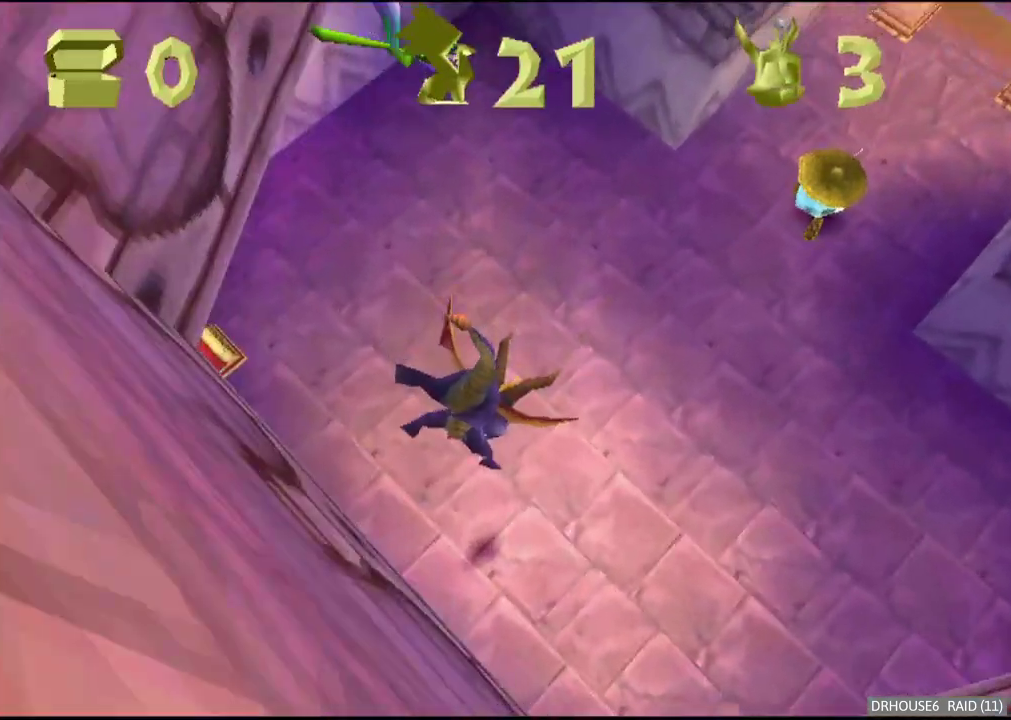
{"buttons": ["X"], "left_stick": "center", "right_stick": "center", "events": []}
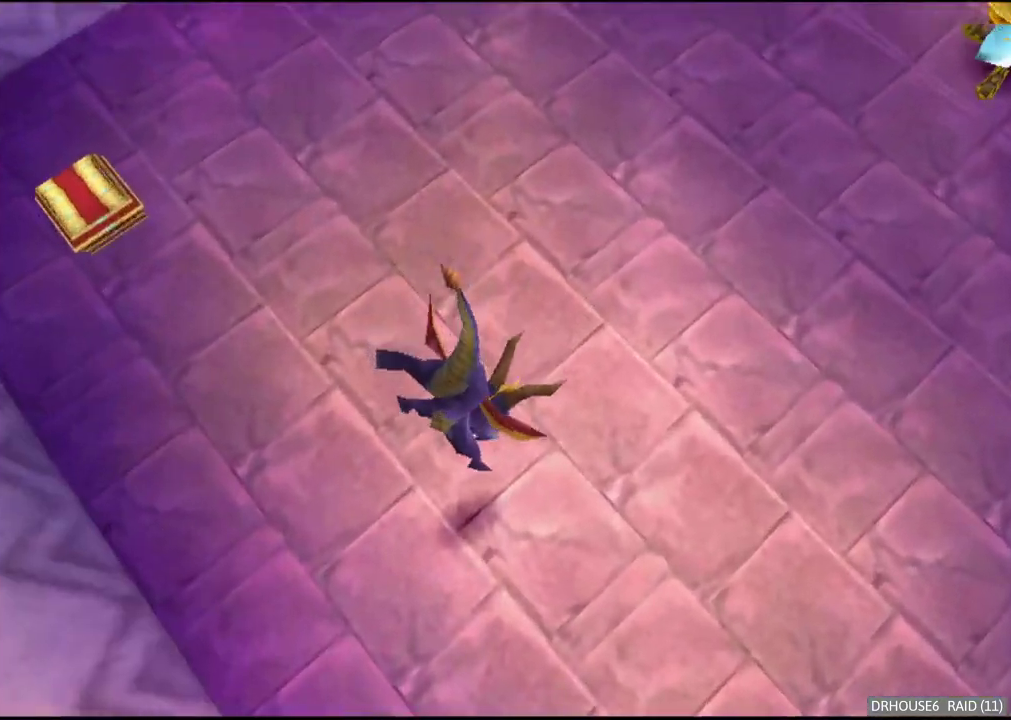
{"buttons": ["A", "X"], "left_stick": "center", "right_stick": "center", "events": [[450, "A", "down"]]}
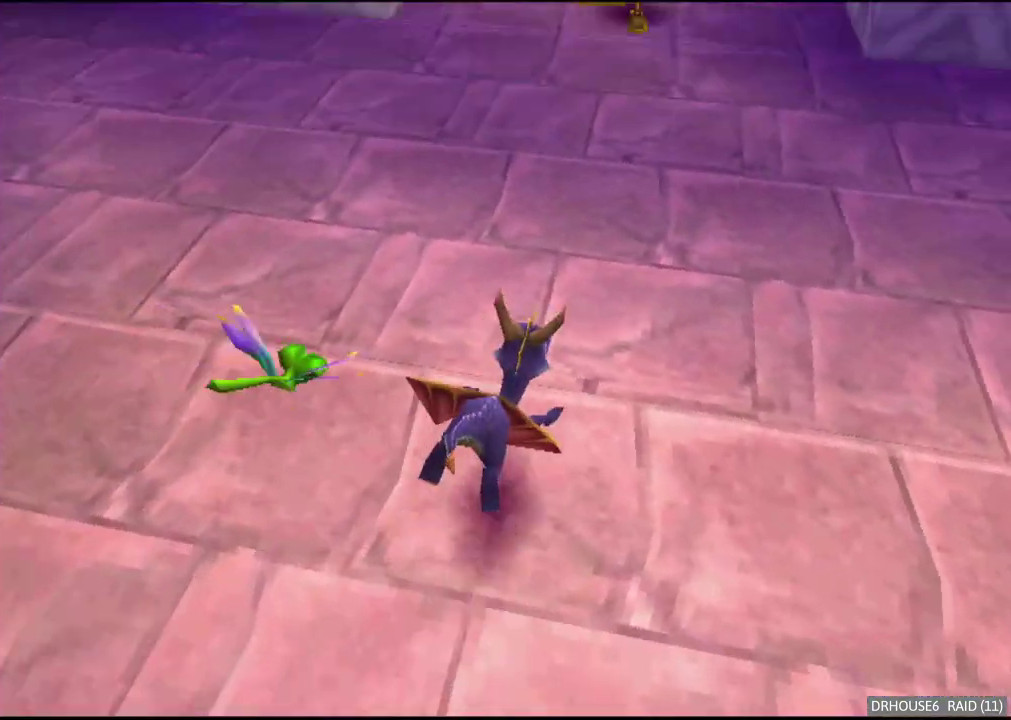
{"buttons": ["X"], "left_stick": "center", "right_stick": "center", "events": [[483, "A", "up"]]}
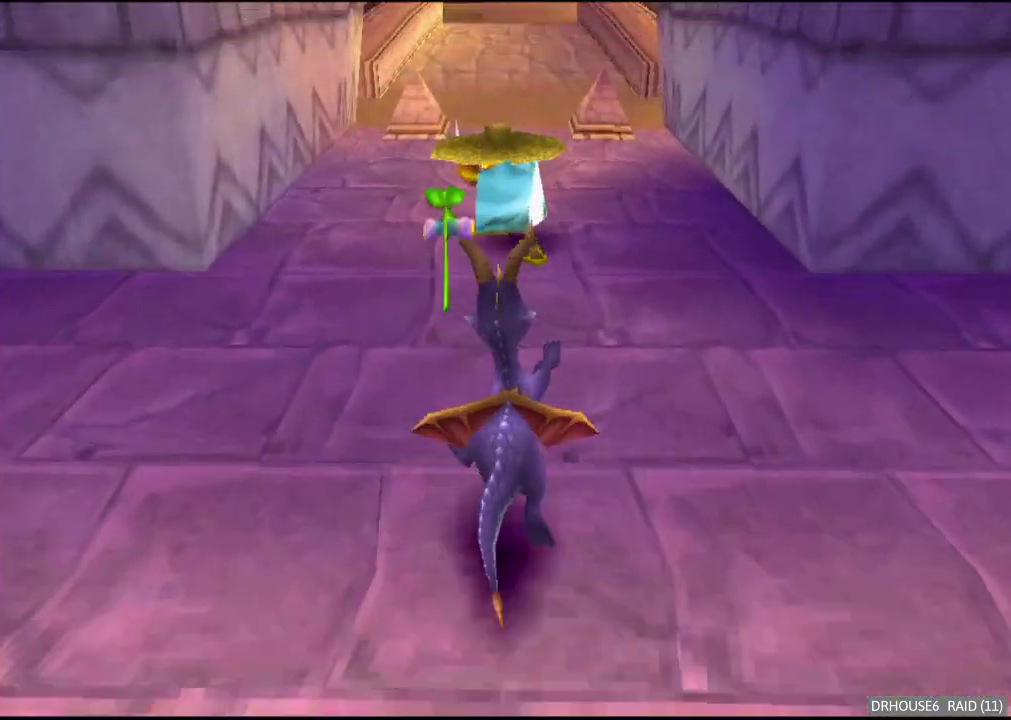
{"buttons": ["X"], "left_stick": "center", "right_stick": "center", "events": []}
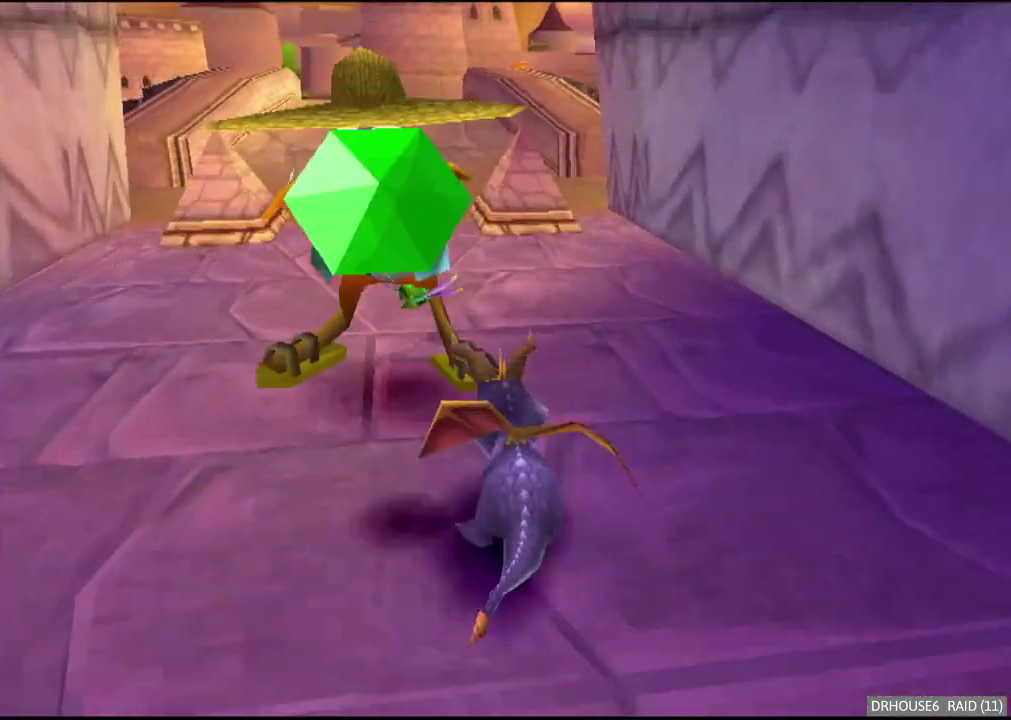
{"buttons": ["X"], "left_stick": "left", "right_stick": "center", "events": [[33, "left_stick", "left"]]}
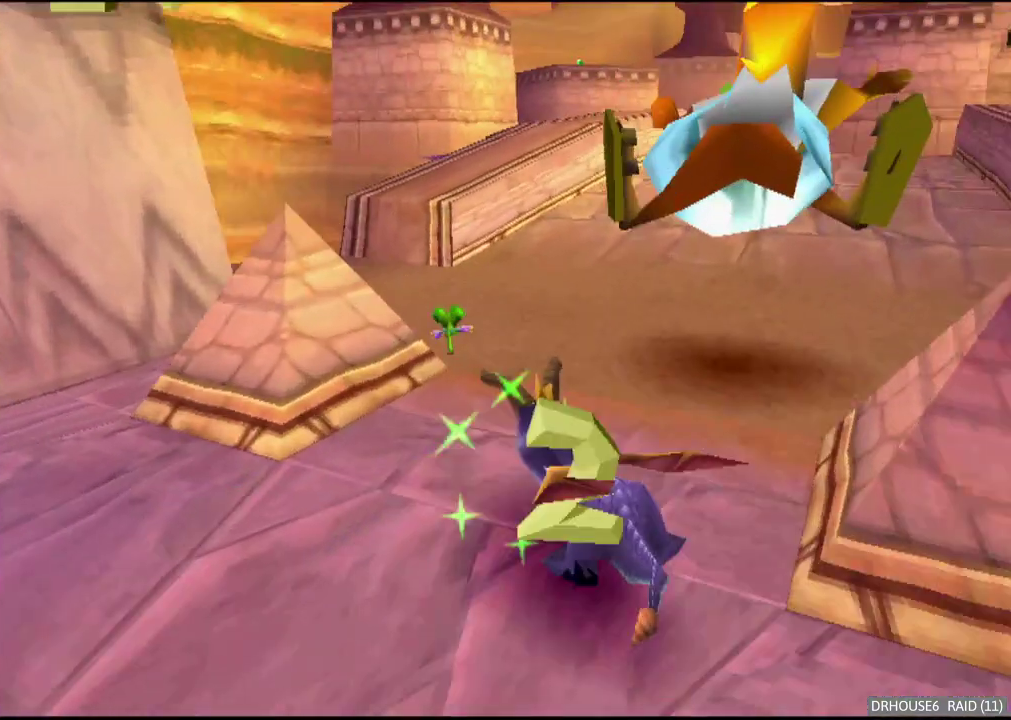
{"buttons": ["X"], "left_stick": "left", "right_stick": "center", "events": []}
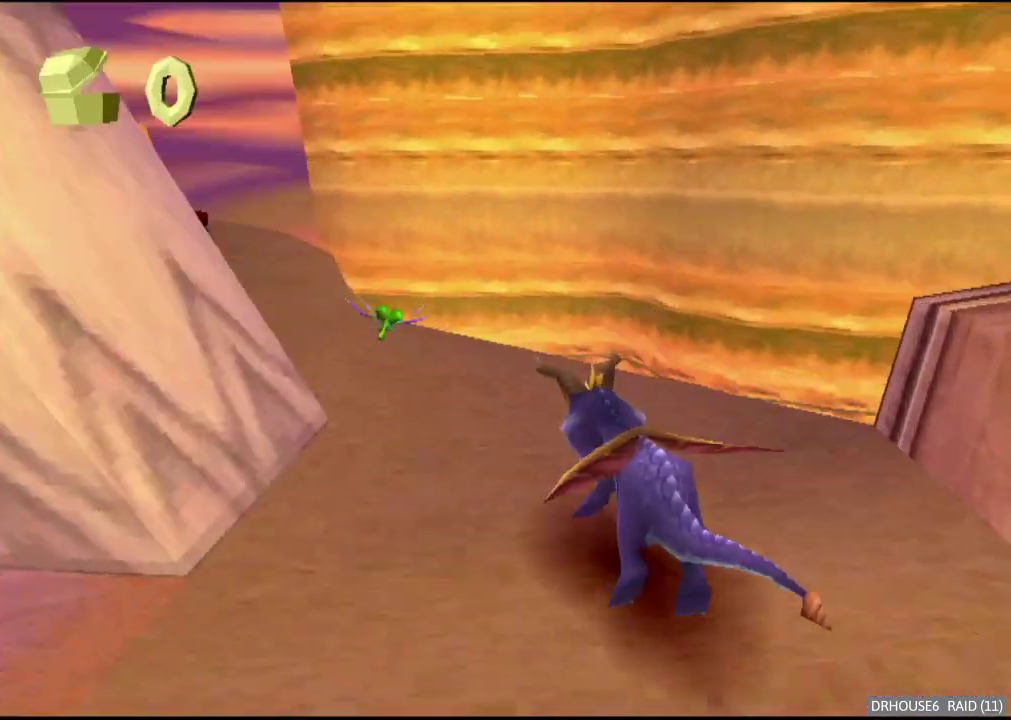
{"buttons": ["X"], "left_stick": "right", "right_stick": "center", "events": [[17, "A", "down"], [117, "left_stick", "center"], [167, "A", "up"], [467, "left_stick", "right"]]}
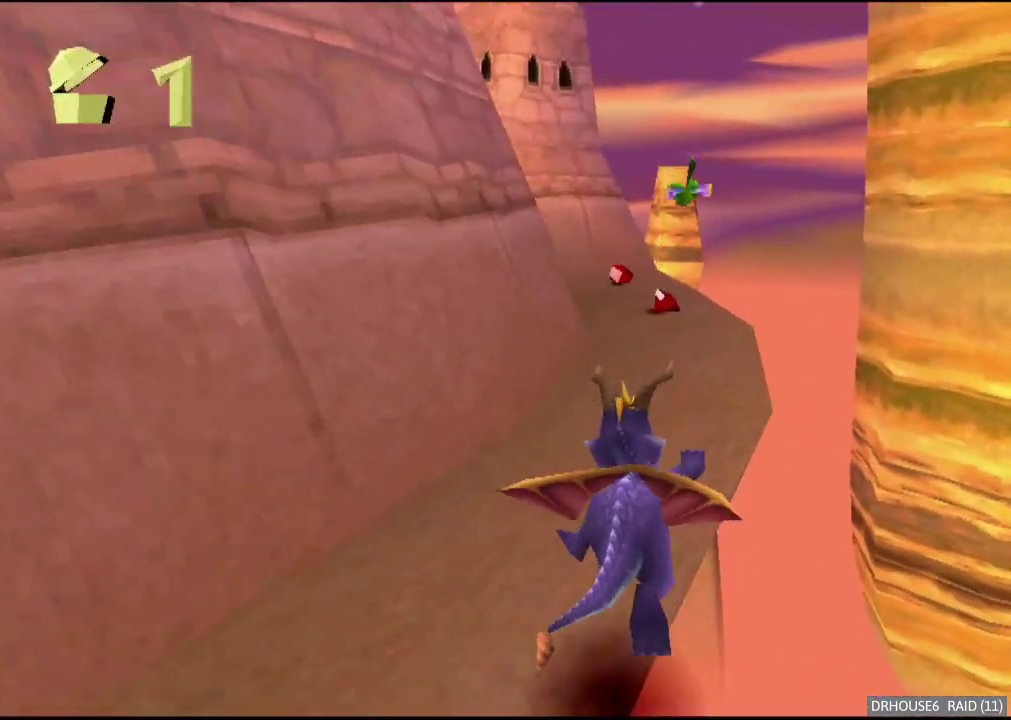
{"buttons": ["X"], "left_stick": "center", "right_stick": "center", "events": [[17, "left_stick", "center"], [350, "left_stick", "left"], [450, "left_stick", "center"]]}
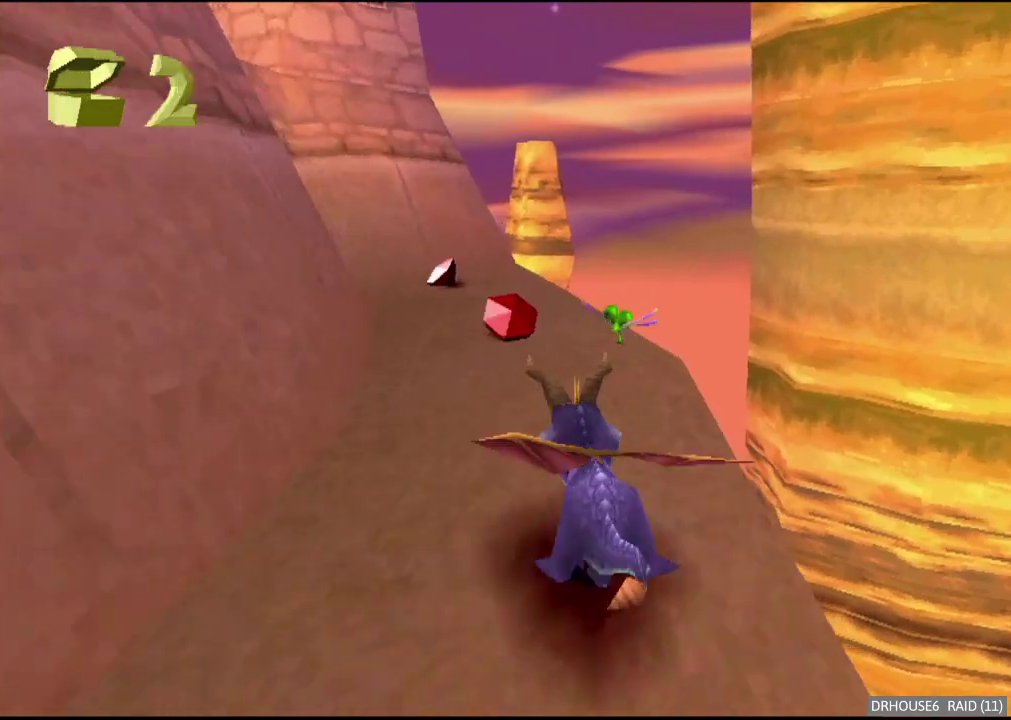
{"buttons": ["X"], "left_stick": "center", "right_stick": "center", "events": [[400, "left_stick", "left"], [467, "left_stick", "center"]]}
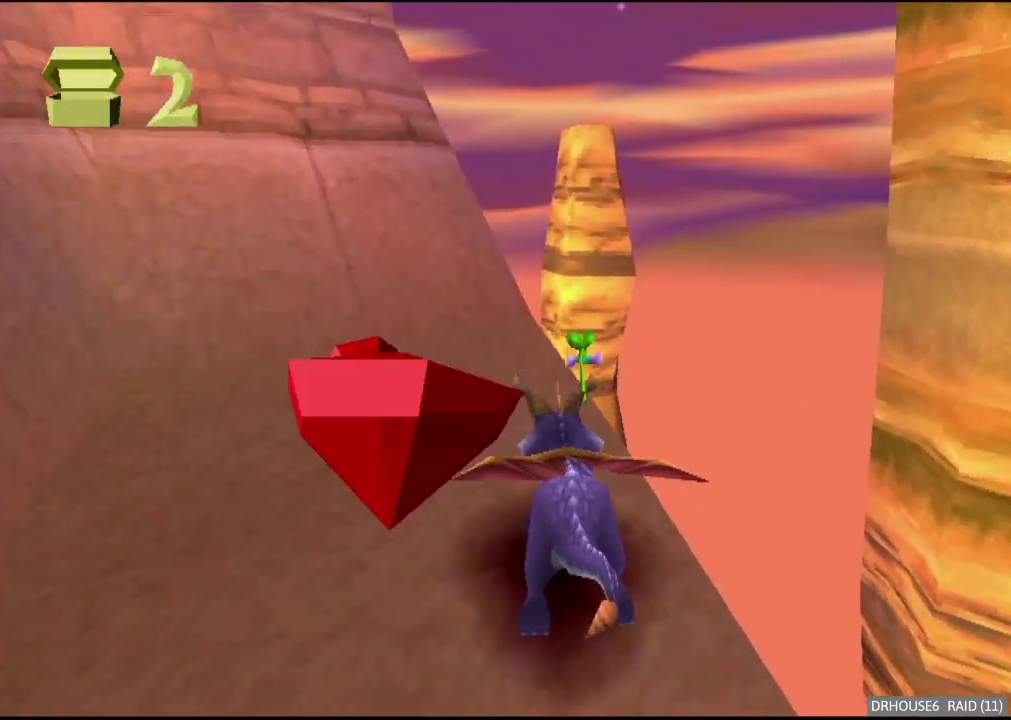
{"buttons": ["A"], "left_stick": "up-left", "right_stick": "center", "events": [[117, "X", "up"], [167, "A", "down"], [183, "left_stick", "up-left"]]}
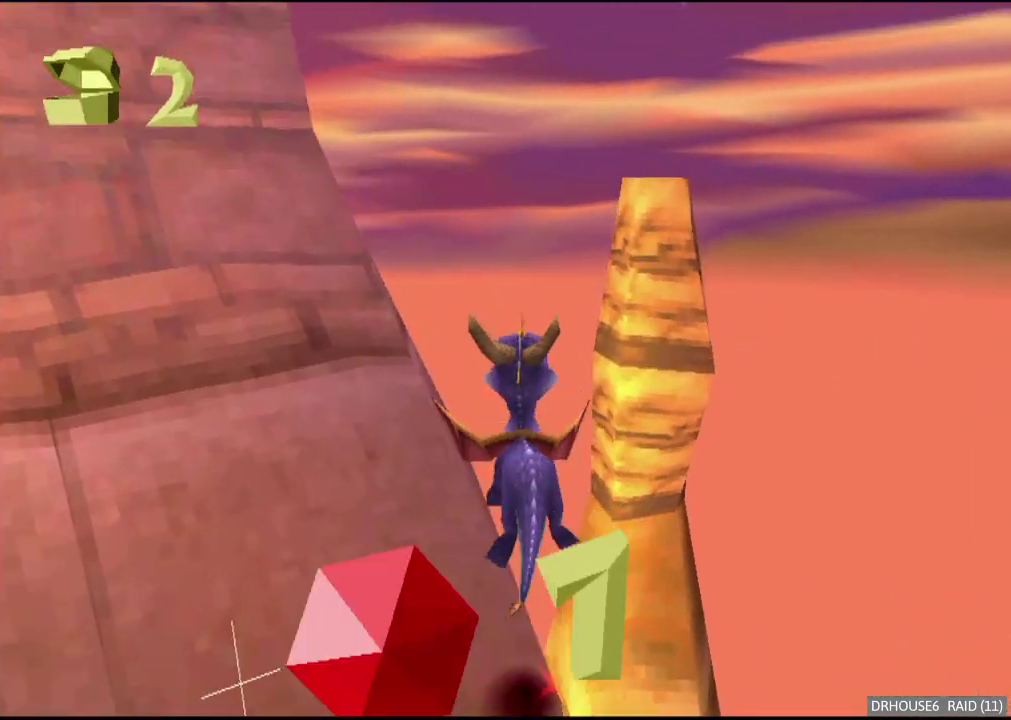
{"buttons": ["A", "X"], "left_stick": "left", "right_stick": "center", "events": [[50, "A", "up"], [50, "left_stick", "left"], [100, "X", "down"], [367, "A", "down"]]}
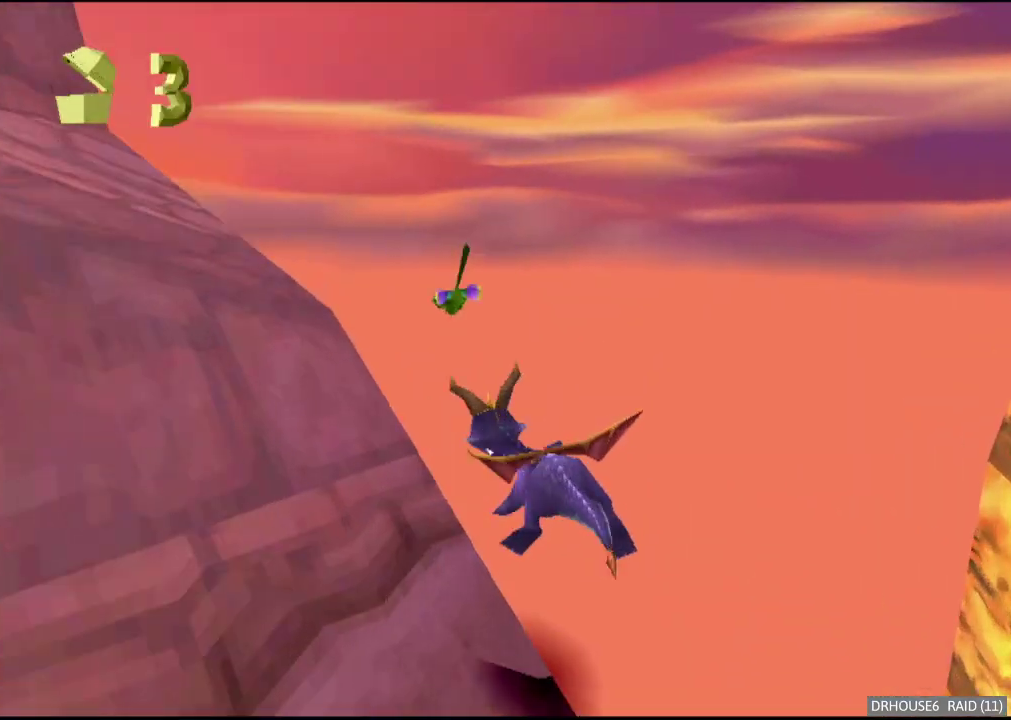
{"buttons": ["X"], "left_stick": "right", "right_stick": "center", "events": [[83, "A", "up"], [450, "left_stick", "right"]]}
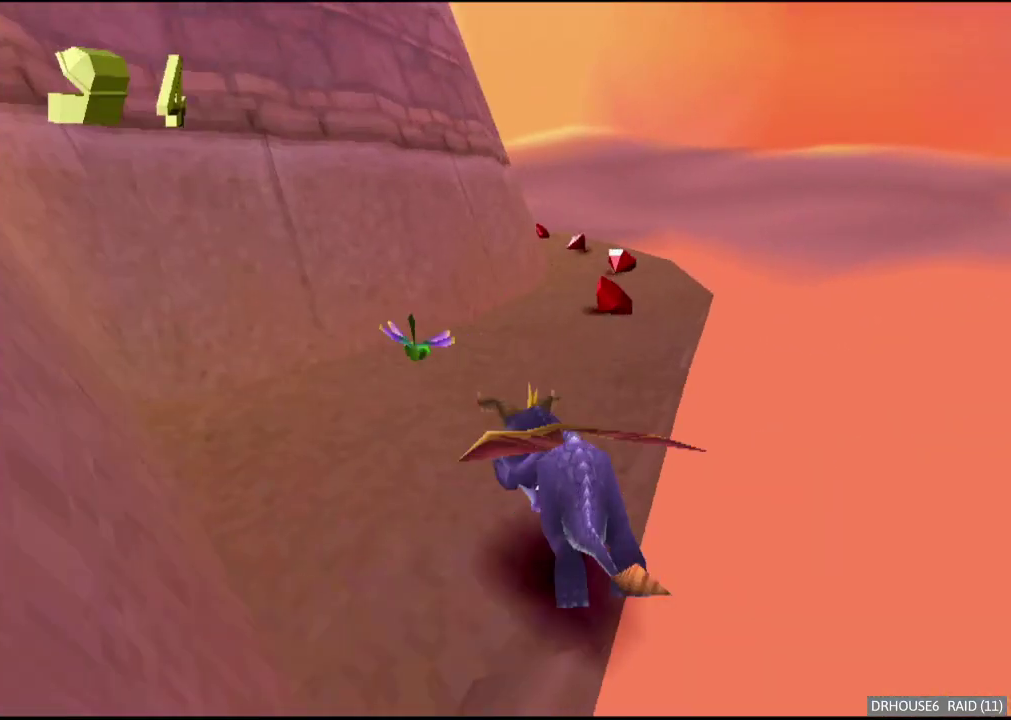
{"buttons": ["X"], "left_stick": "center", "right_stick": "center", "events": [[117, "left_stick", "center"]]}
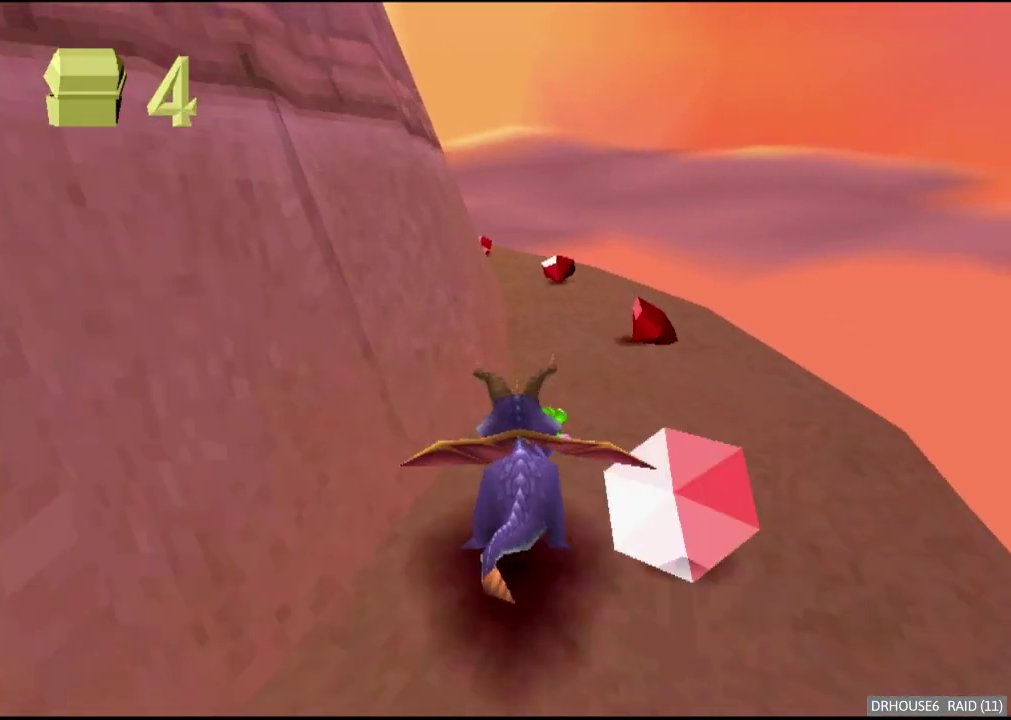
{"buttons": ["X"], "left_stick": "center", "right_stick": "center", "events": [[300, "left_stick", "left"], [433, "left_stick", "center"]]}
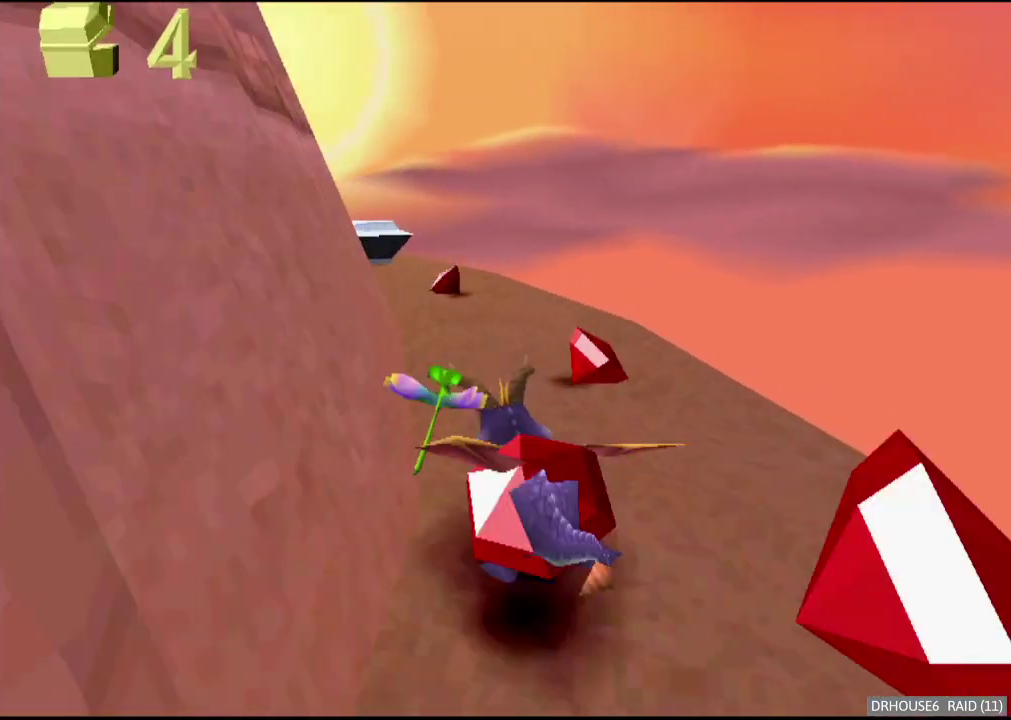
{"buttons": ["X"], "left_stick": "center", "right_stick": "center", "events": [[300, "left_stick", "left"], [433, "left_stick", "center"]]}
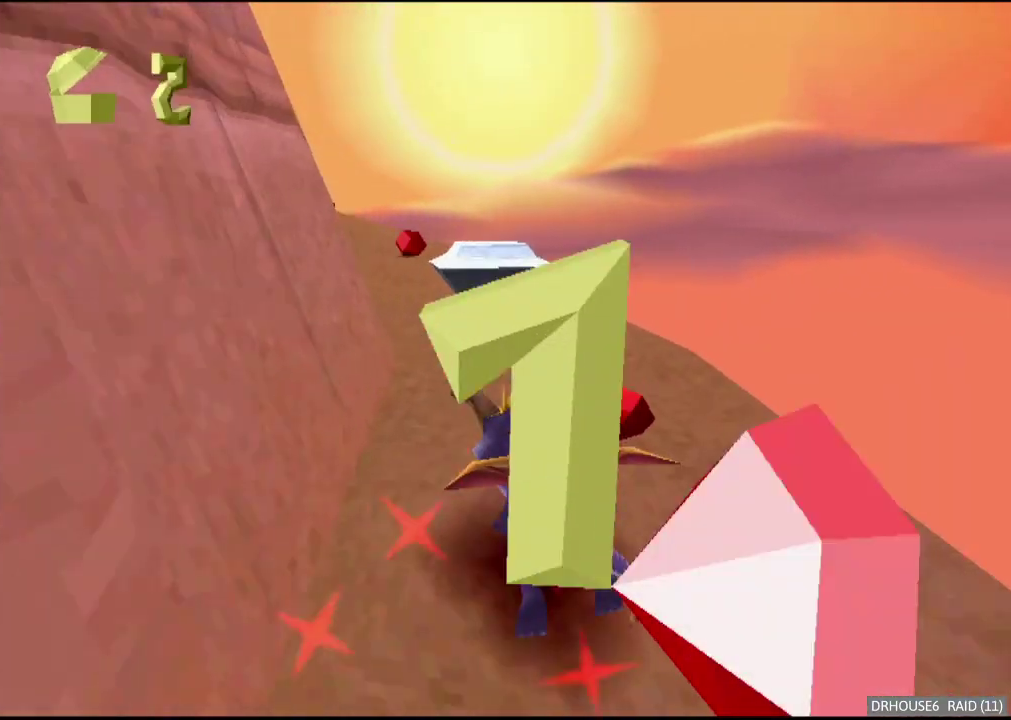
{"buttons": ["X"], "left_stick": "center", "right_stick": "center", "events": [[217, "left_stick", "left"], [350, "left_stick", "center"]]}